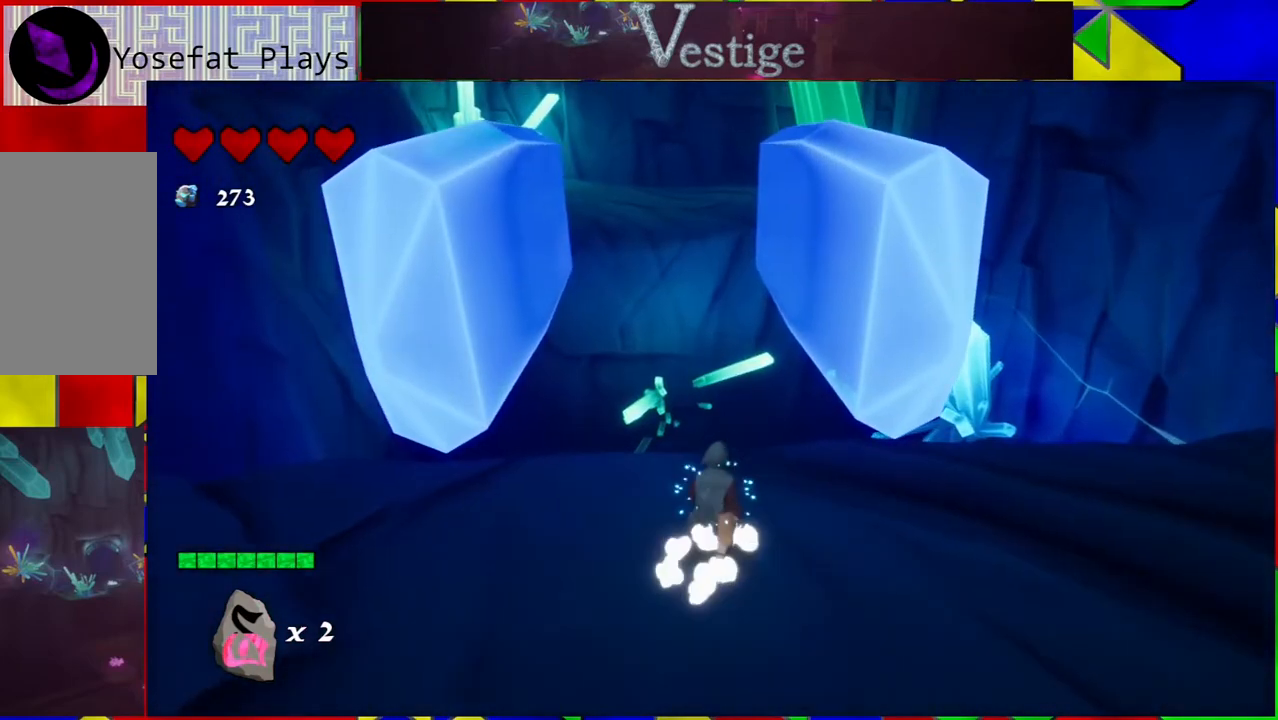
Gameplay with a controller (Nintendo layout); each line is a JSON object with the inputs held at the frame after it. "events" lists button and stick changes between this image and that frame as [ms after this image, input, new state], when the widget could be followed in between.
{"buttons": [], "left_stick": "up", "right_stick": "down-left", "events": [[400, "right_stick", "down-left"], [483, "left_stick", "up"]]}
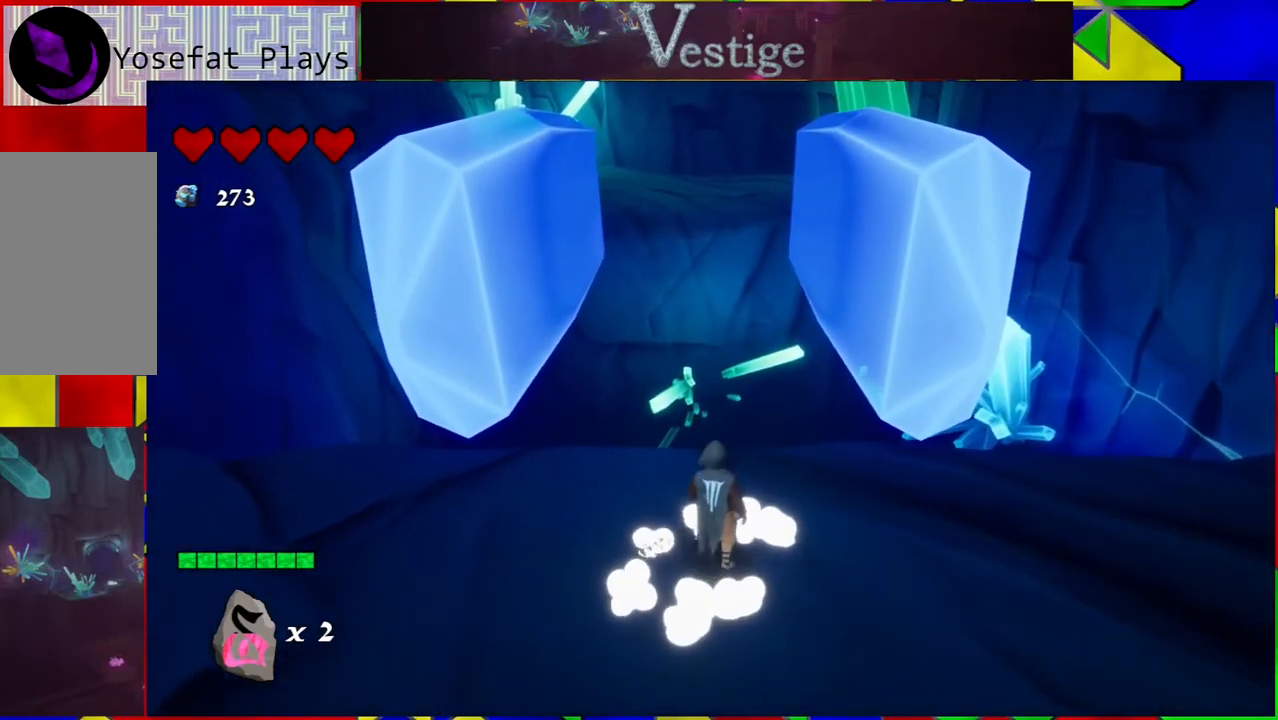
{"buttons": ["B"], "left_stick": "up", "right_stick": "center", "events": [[133, "right_stick", "center"], [467, "B", "down"]]}
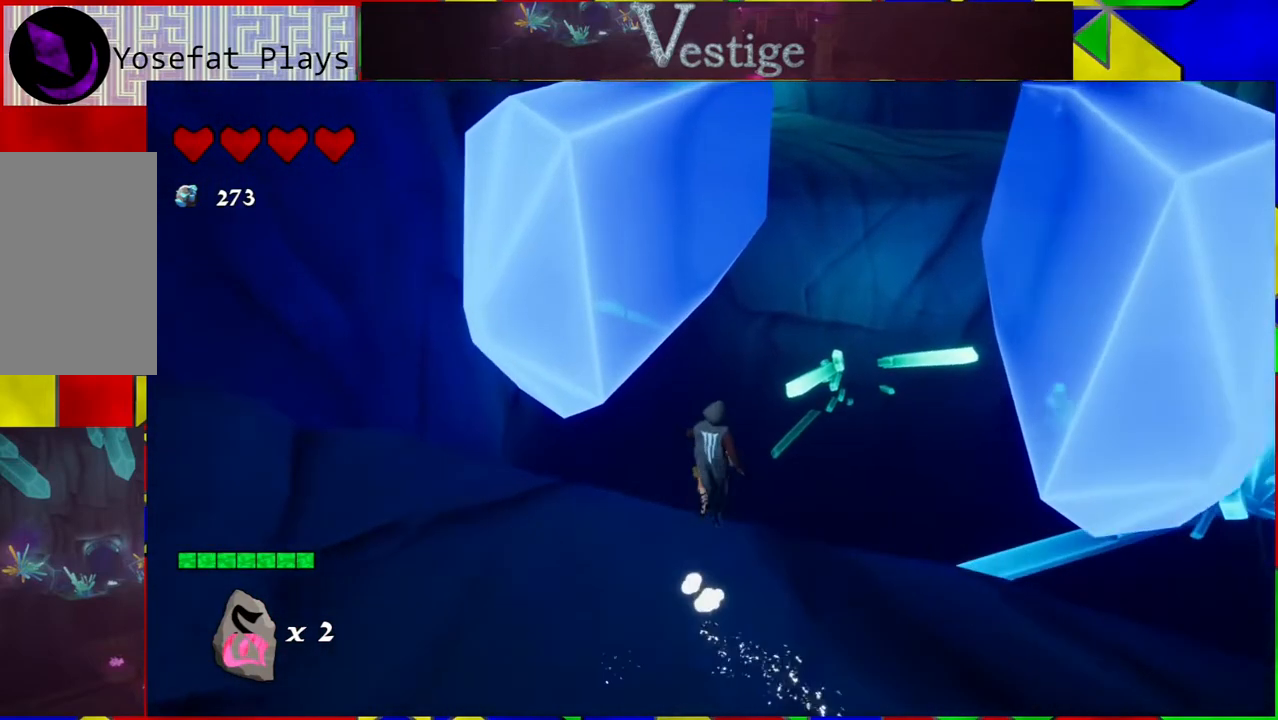
{"buttons": ["B"], "left_stick": "up-left", "right_stick": "center", "events": [[117, "left_stick", "up-left"]]}
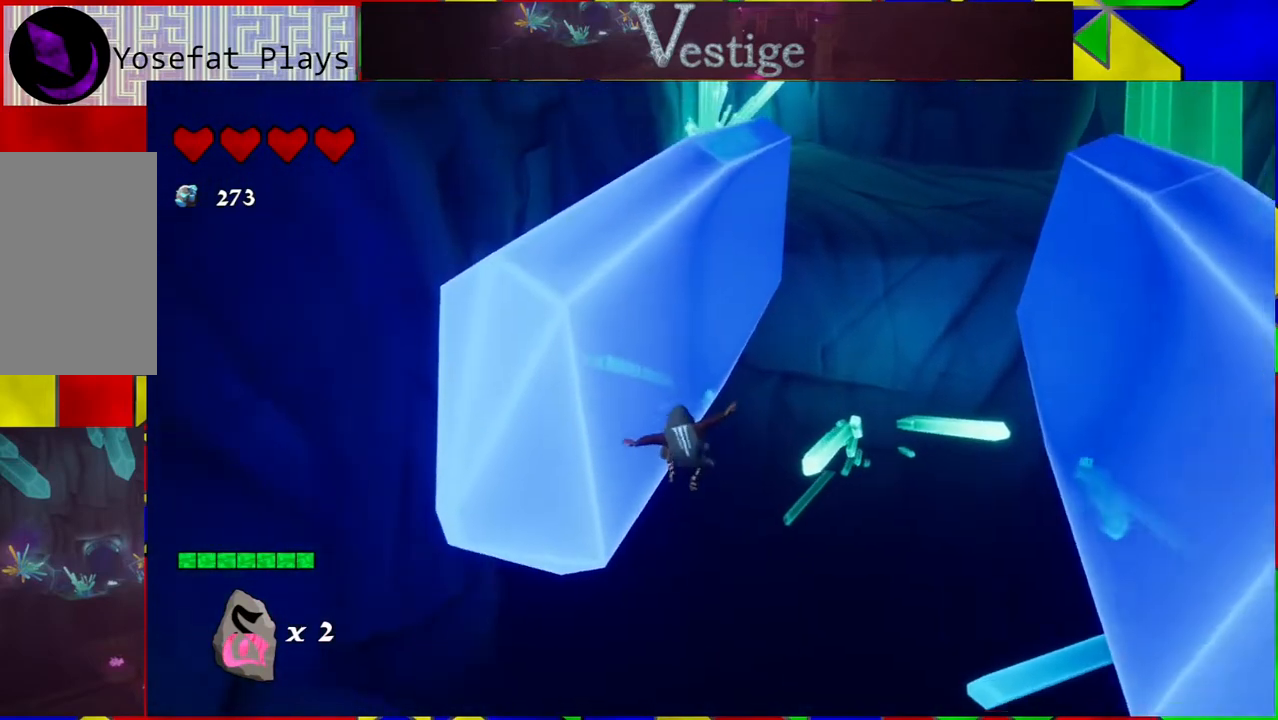
{"buttons": ["B"], "left_stick": "up-left", "right_stick": "center", "events": [[400, "B", "up"], [483, "B", "down"]]}
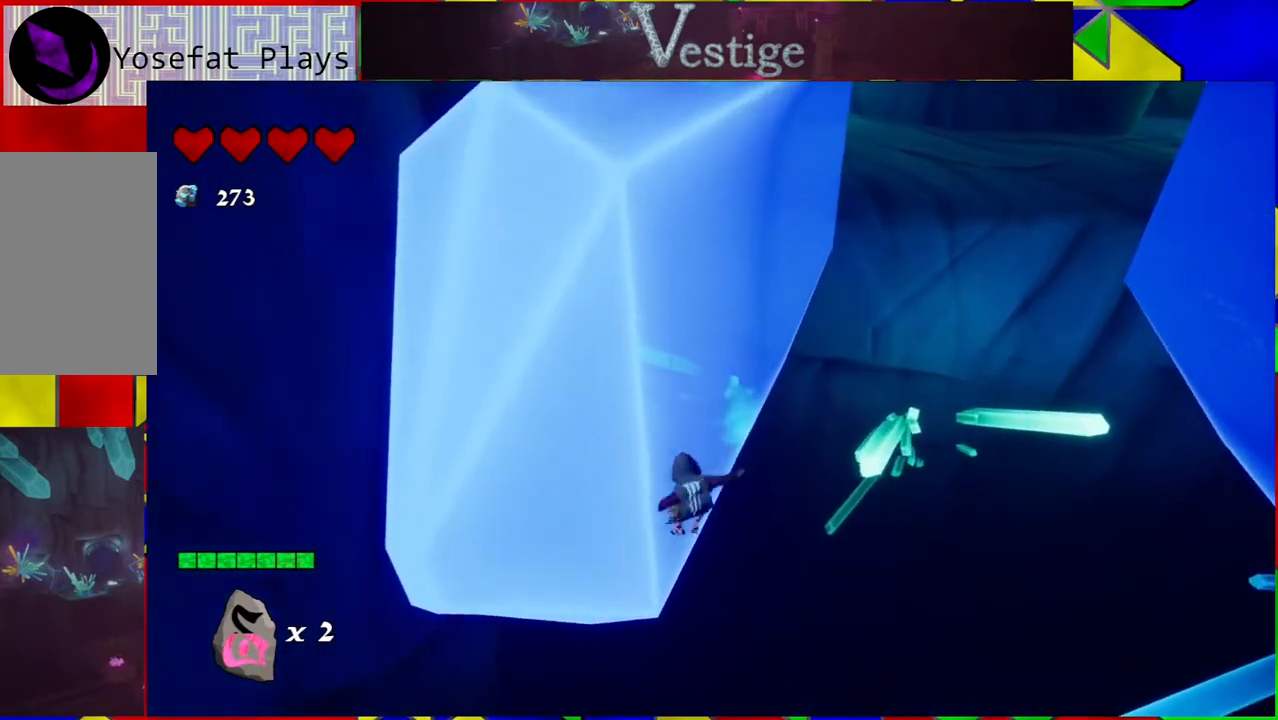
{"buttons": ["B"], "left_stick": "right", "right_stick": "center", "events": [[100, "left_stick", "up-right"], [183, "left_stick", "right"]]}
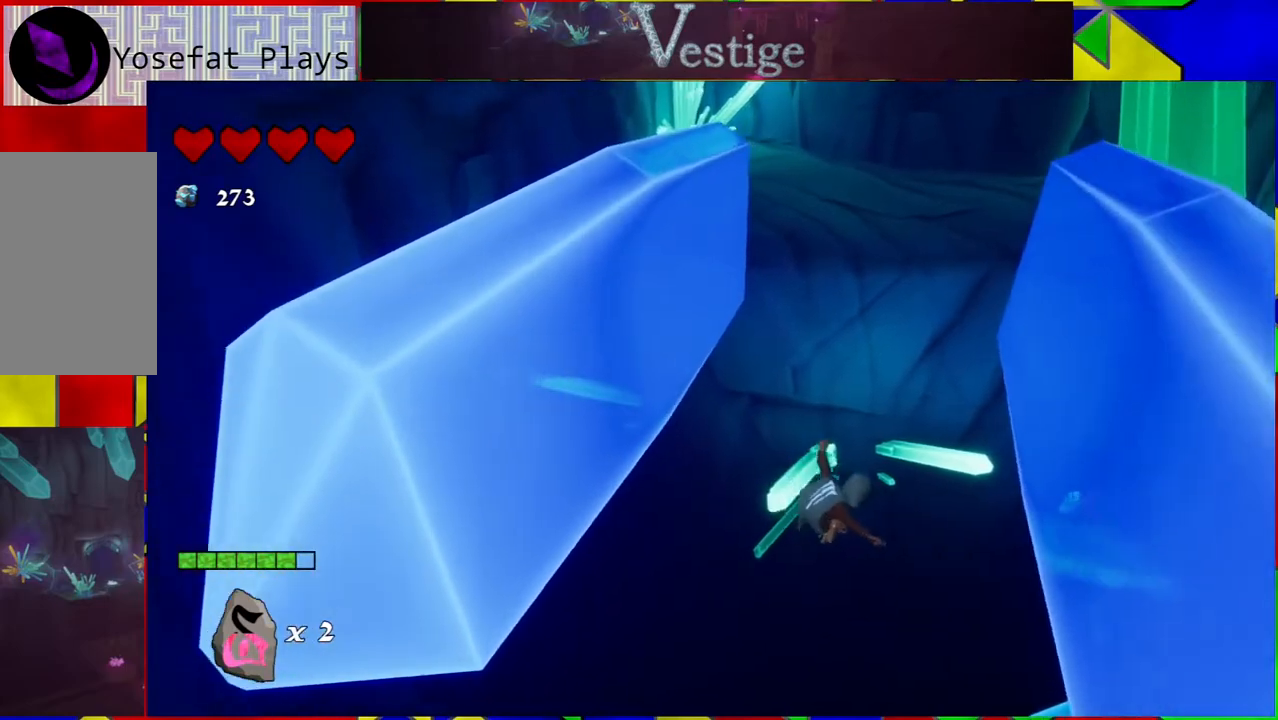
{"buttons": [], "left_stick": "up-right", "right_stick": "center", "events": [[217, "B", "up"], [417, "left_stick", "up-right"]]}
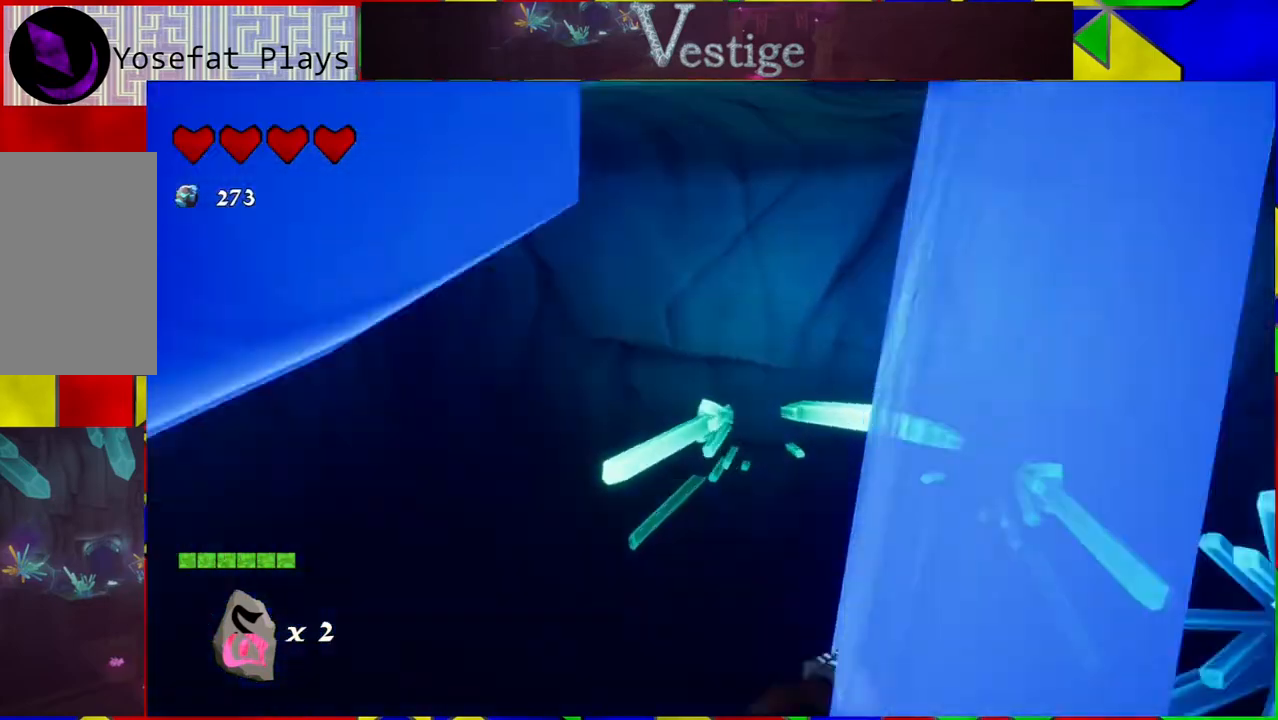
{"buttons": ["B"], "left_stick": "up-left", "right_stick": "center", "events": [[50, "left_stick", "up"], [117, "B", "down"], [167, "left_stick", "up-left"]]}
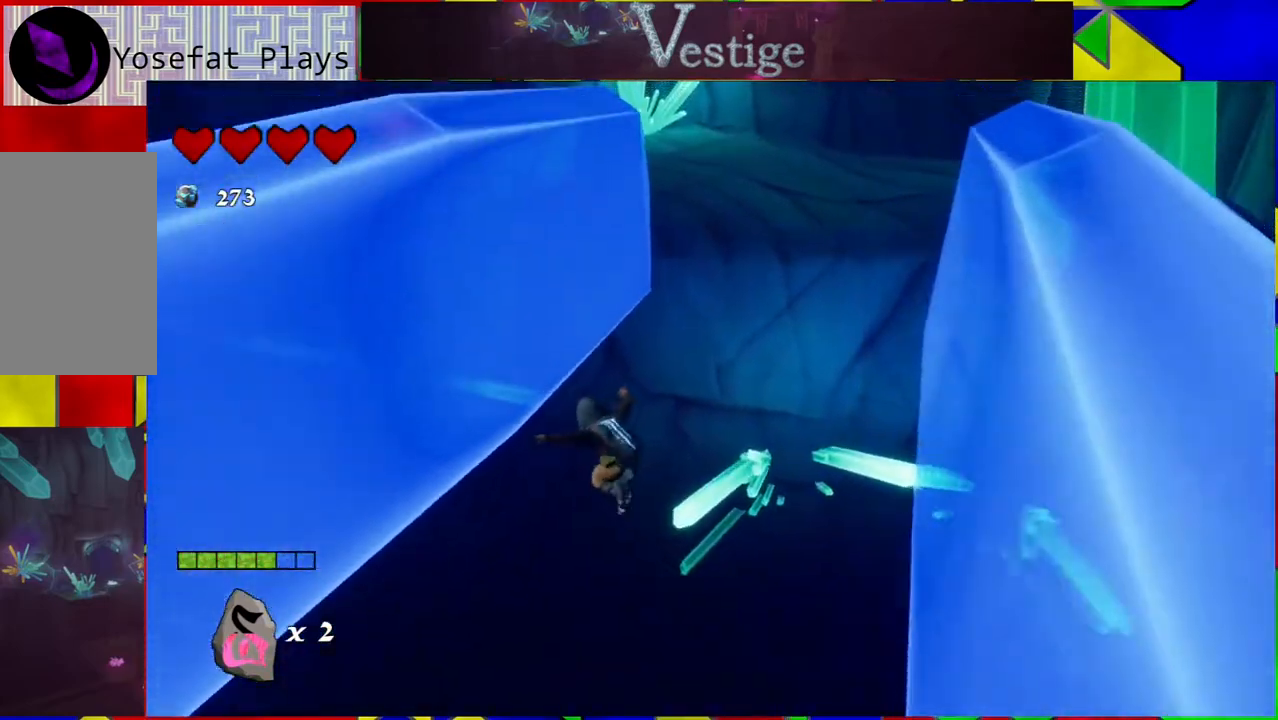
{"buttons": ["B"], "left_stick": "up-left", "right_stick": "center", "events": []}
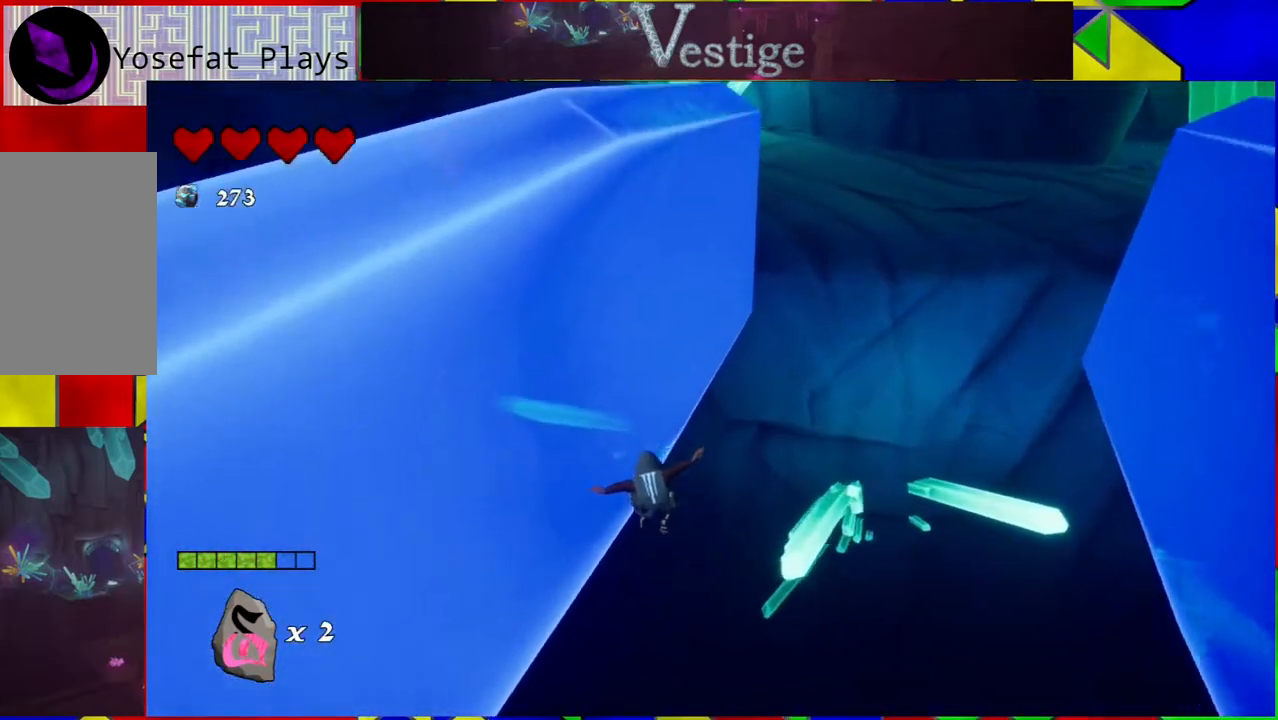
{"buttons": ["B"], "left_stick": "right", "right_stick": "center", "events": [[17, "B", "up"], [233, "B", "down"], [300, "left_stick", "up-right"], [417, "left_stick", "right"]]}
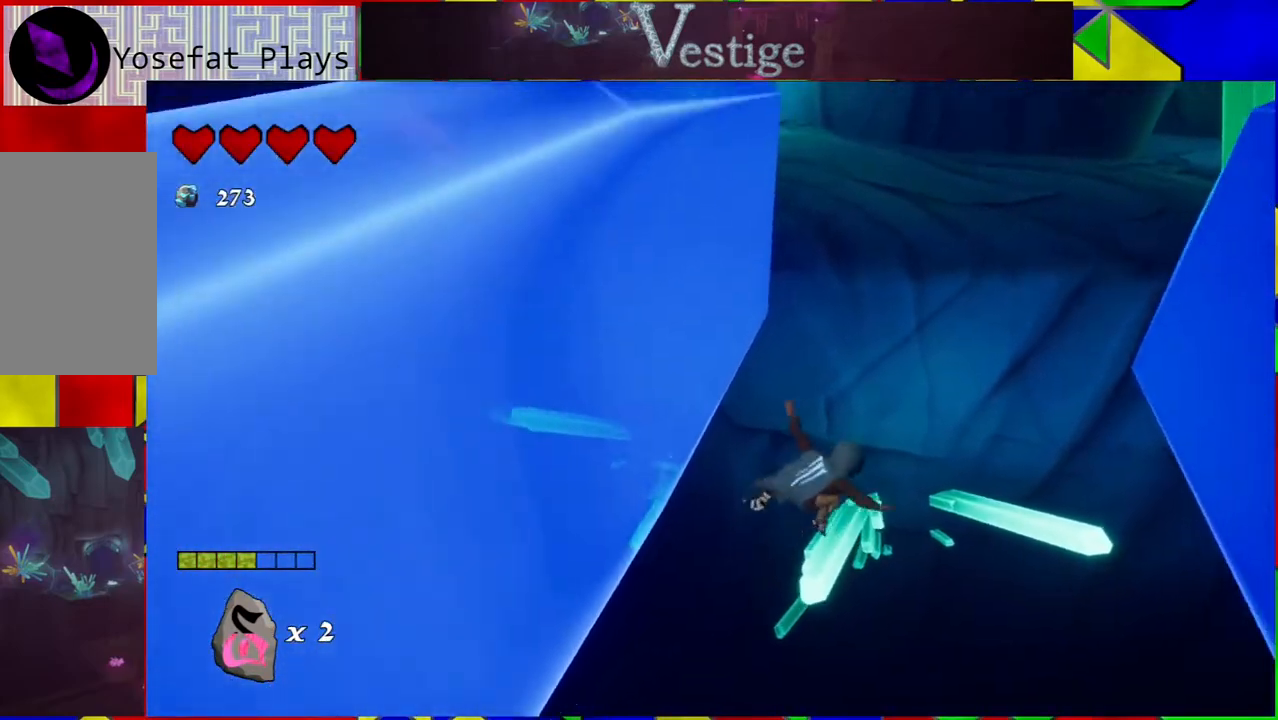
{"buttons": ["B"], "left_stick": "up-right", "right_stick": "center", "events": [[400, "left_stick", "up-right"]]}
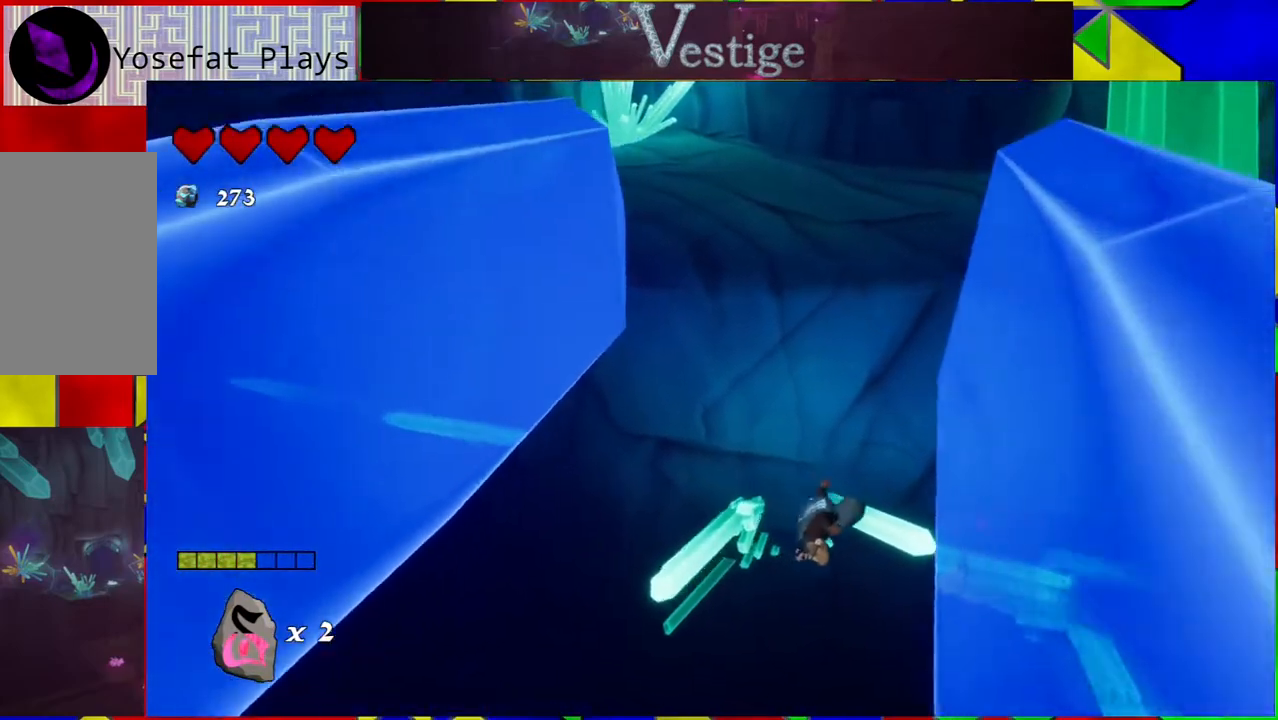
{"buttons": ["B"], "left_stick": "up-left", "right_stick": "center", "events": [[300, "B", "up"], [300, "left_stick", "up"], [367, "B", "down"], [433, "left_stick", "up-left"]]}
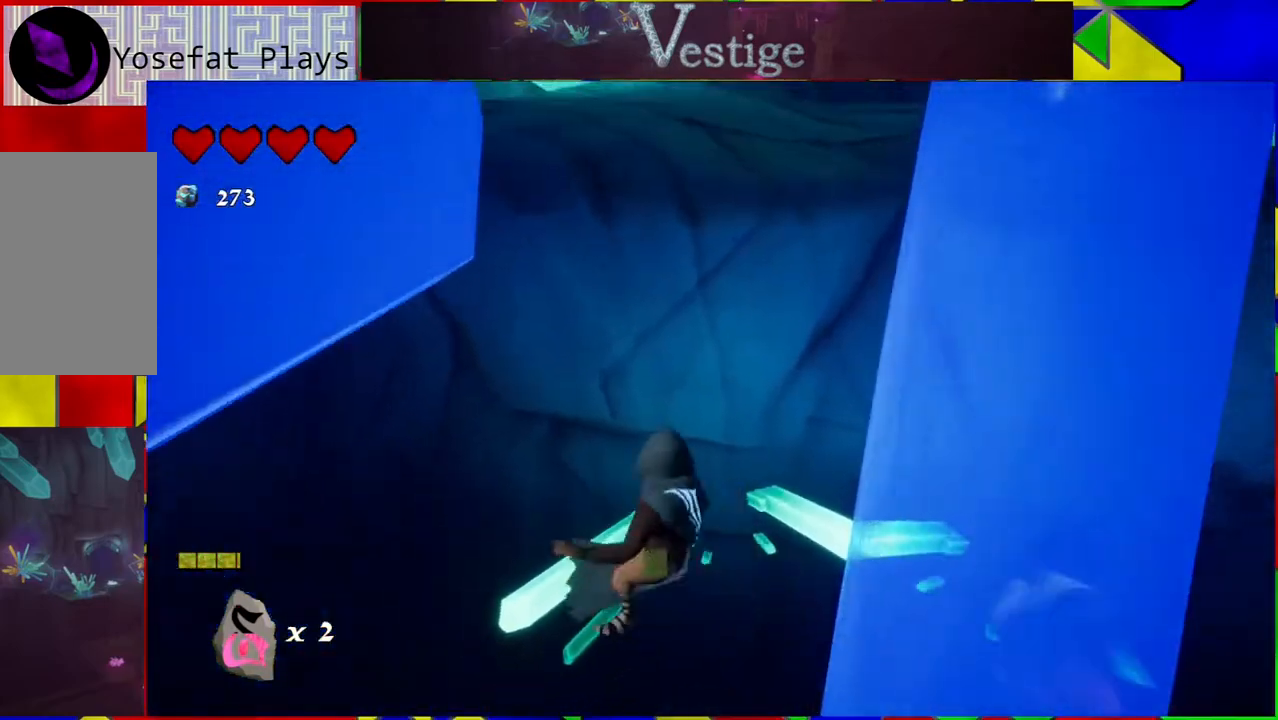
{"buttons": ["B"], "left_stick": "up-left", "right_stick": "center", "events": []}
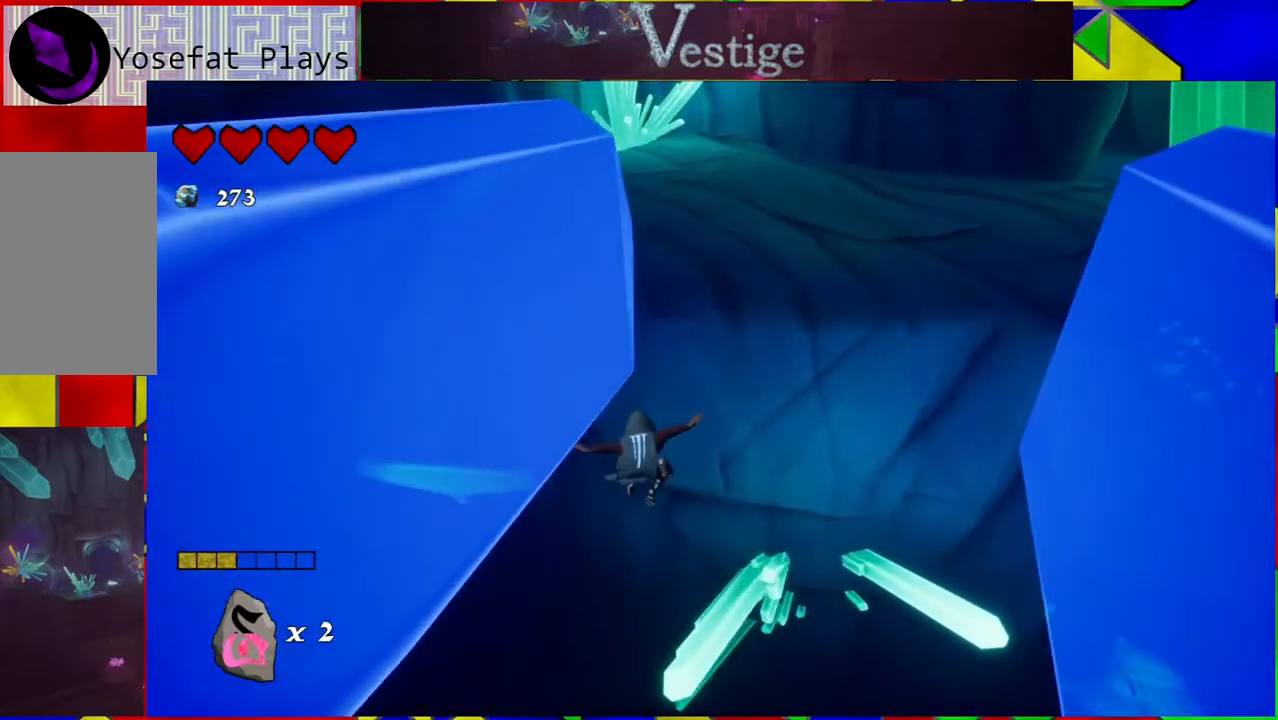
{"buttons": [], "left_stick": "up-left", "right_stick": "center", "events": [[67, "R2", "down"], [250, "B", "up"], [333, "R2", "up"]]}
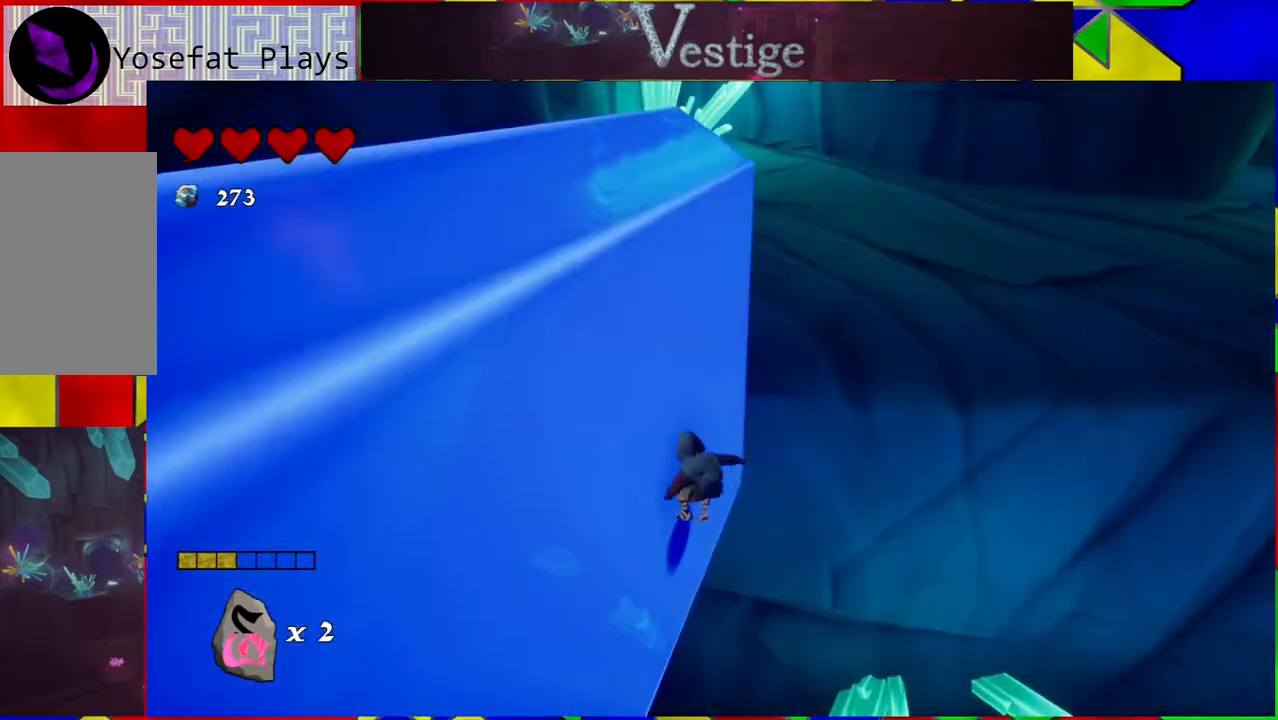
{"buttons": [], "left_stick": "up", "right_stick": "center", "events": [[50, "B", "down"], [50, "left_stick", "up"], [500, "B", "up"]]}
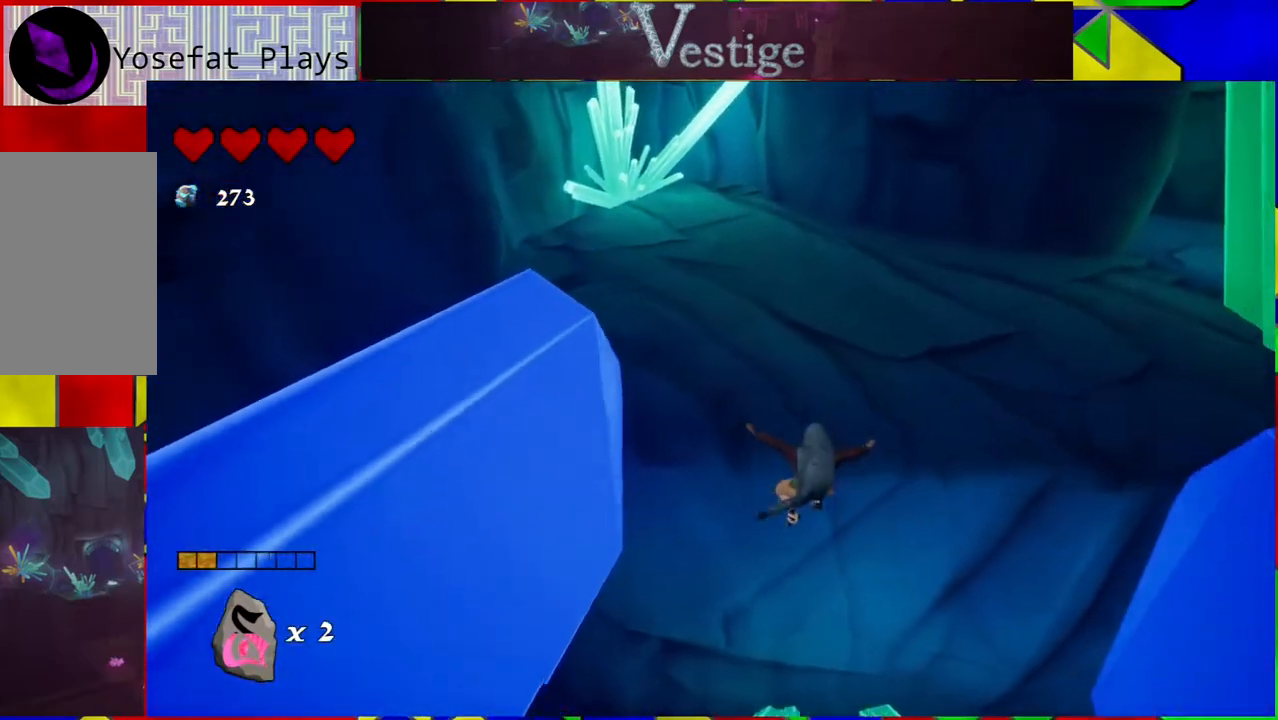
{"buttons": ["B"], "left_stick": "up", "right_stick": "center", "events": [[150, "B", "down"]]}
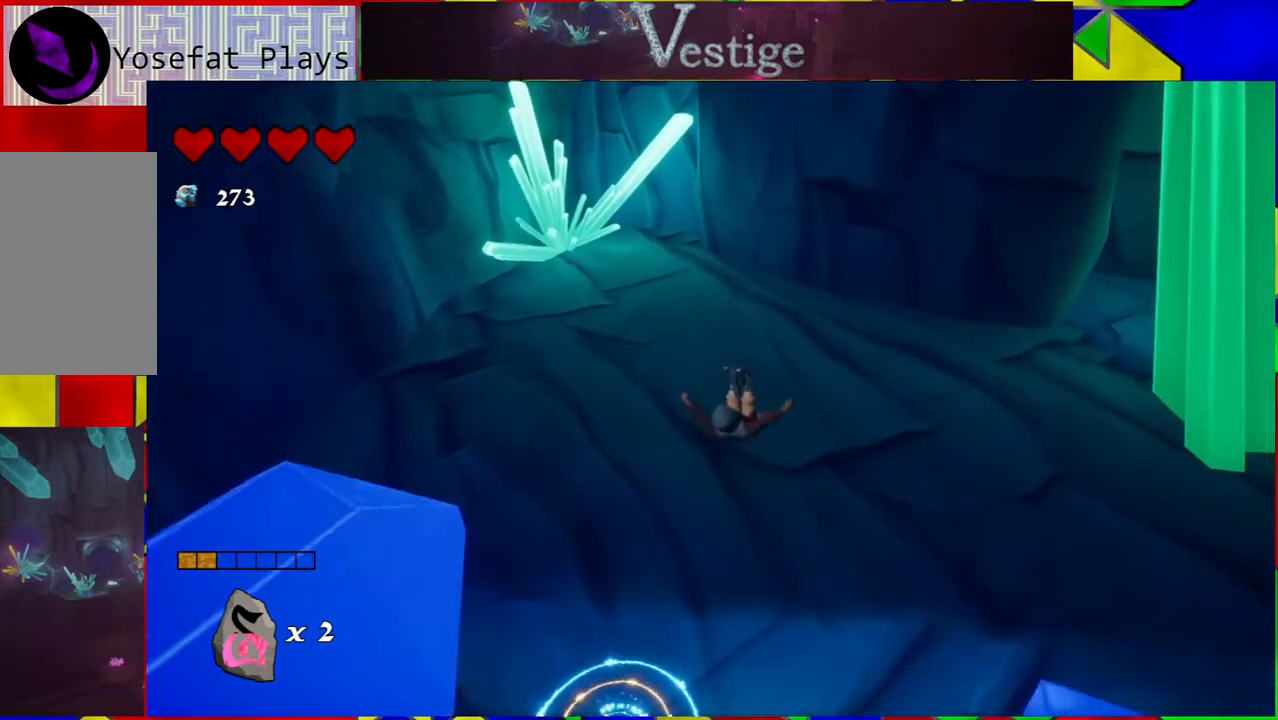
{"buttons": [], "left_stick": "up", "right_stick": "center", "events": [[100, "B", "up"]]}
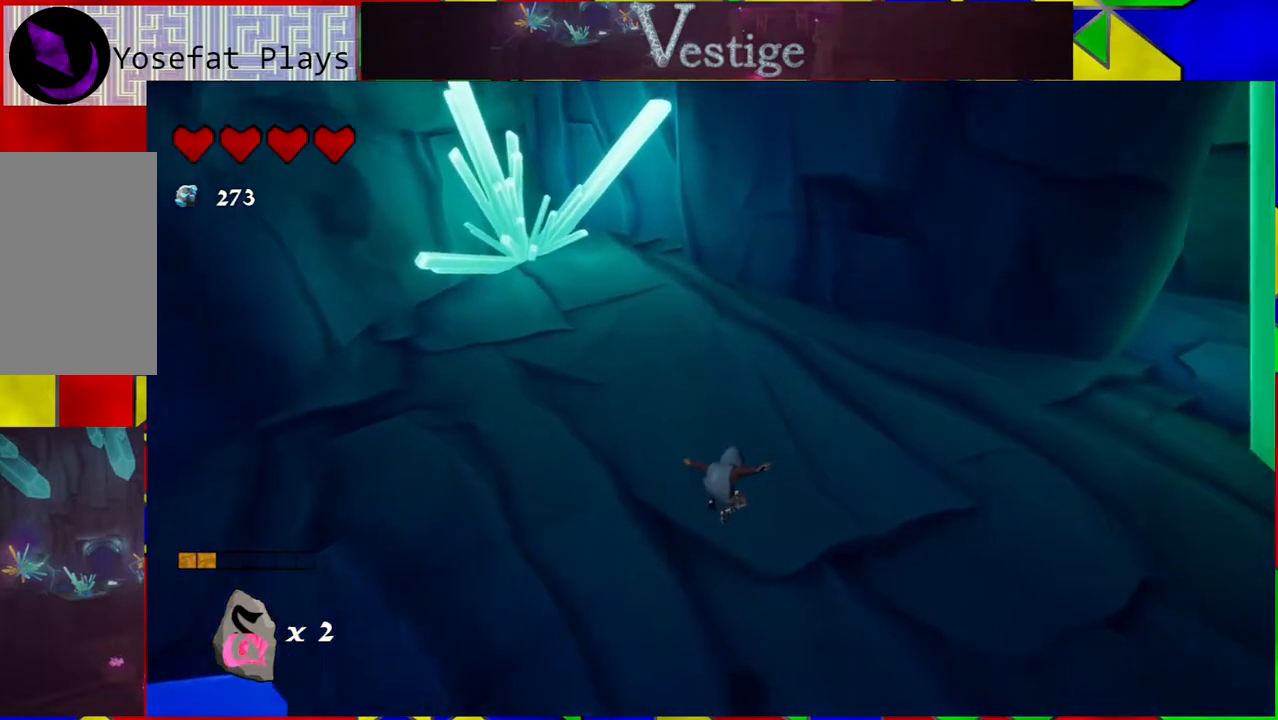
{"buttons": [], "left_stick": "up-right", "right_stick": "right", "events": [[50, "right_stick", "up-right"], [450, "right_stick", "right"], [500, "left_stick", "up-right"]]}
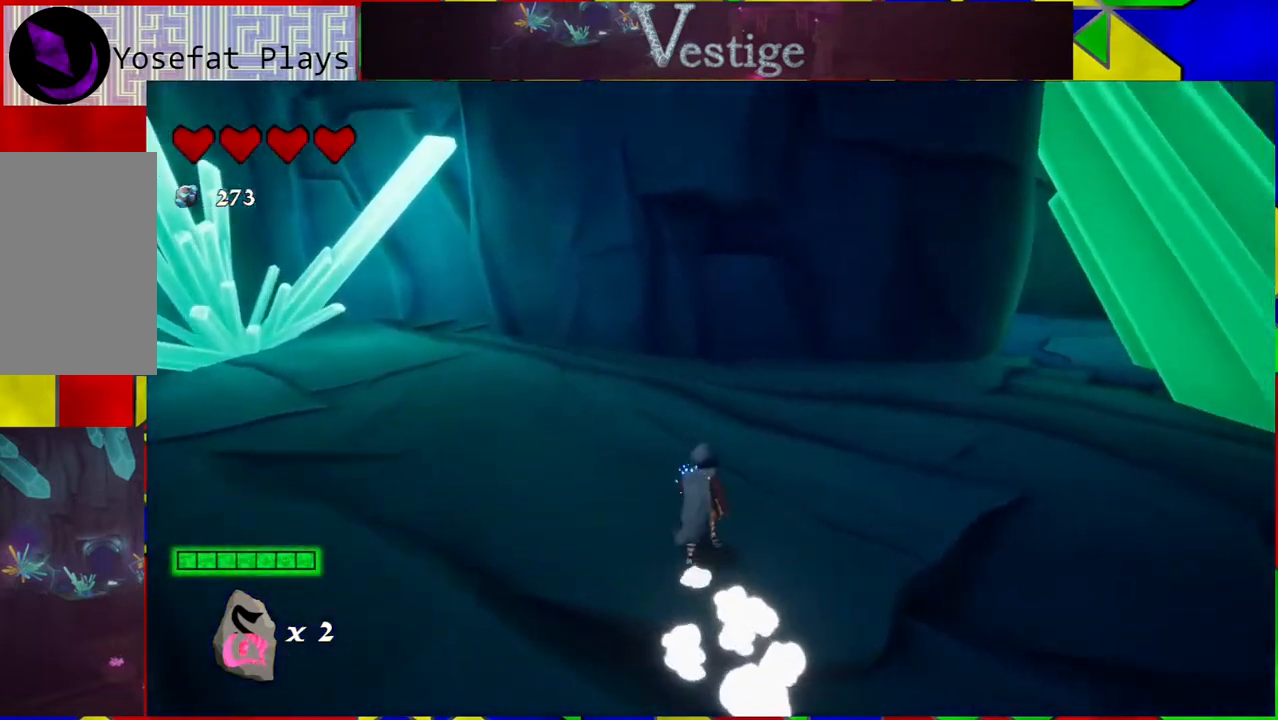
{"buttons": [], "left_stick": "up-right", "right_stick": "center", "events": [[333, "right_stick", "center"]]}
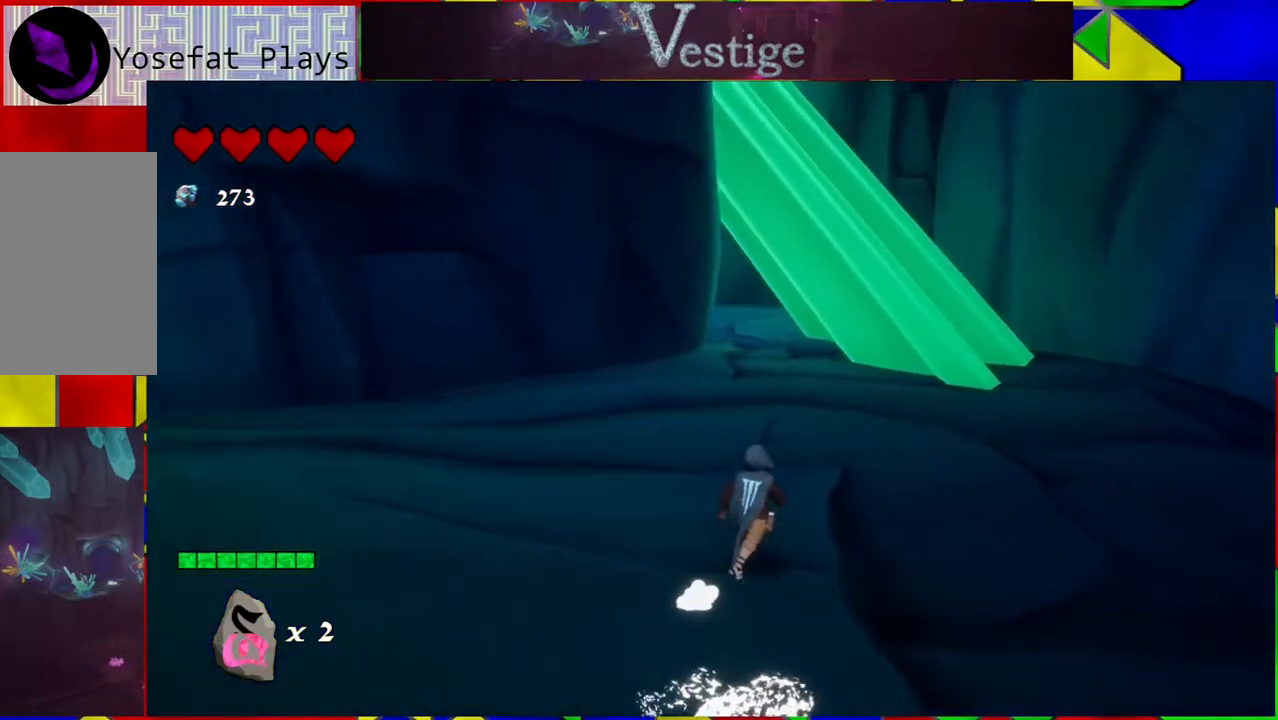
{"buttons": [], "left_stick": "up-right", "right_stick": "up-left", "events": [[283, "right_stick", "up-left"]]}
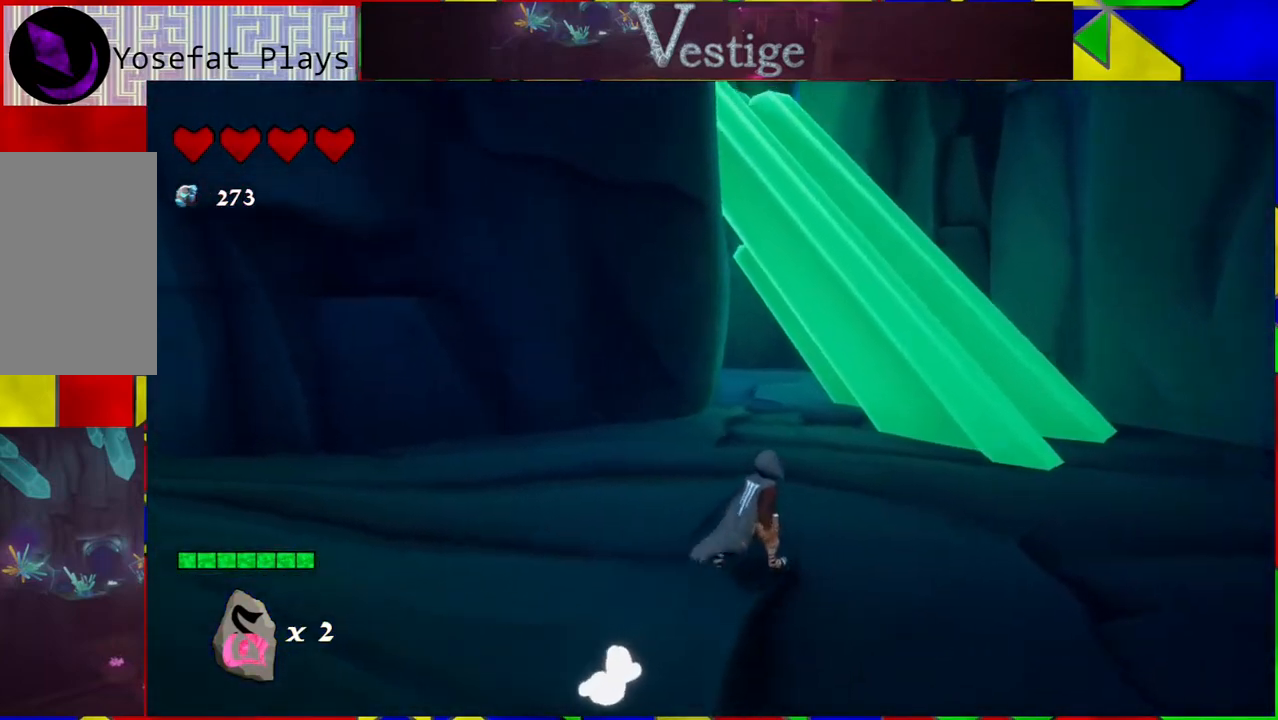
{"buttons": [], "left_stick": "up-right", "right_stick": "center", "events": [[17, "right_stick", "center"]]}
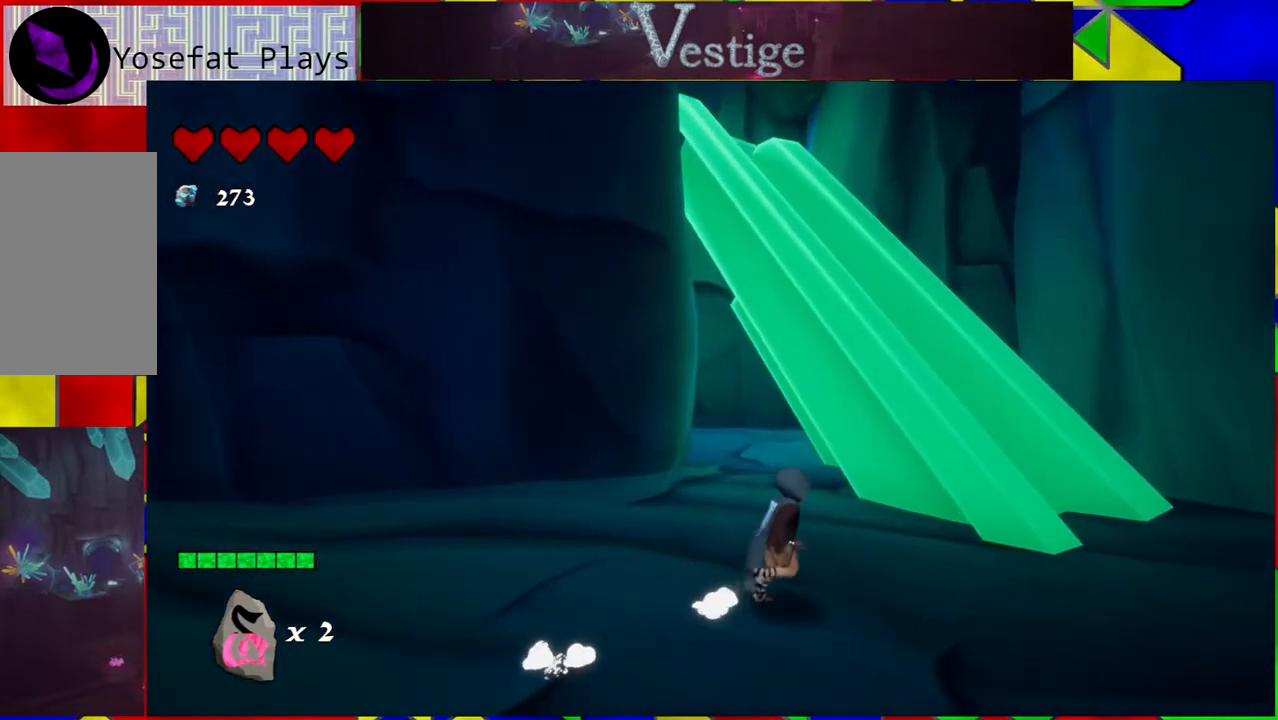
{"buttons": [], "left_stick": "up-right", "right_stick": "center", "events": []}
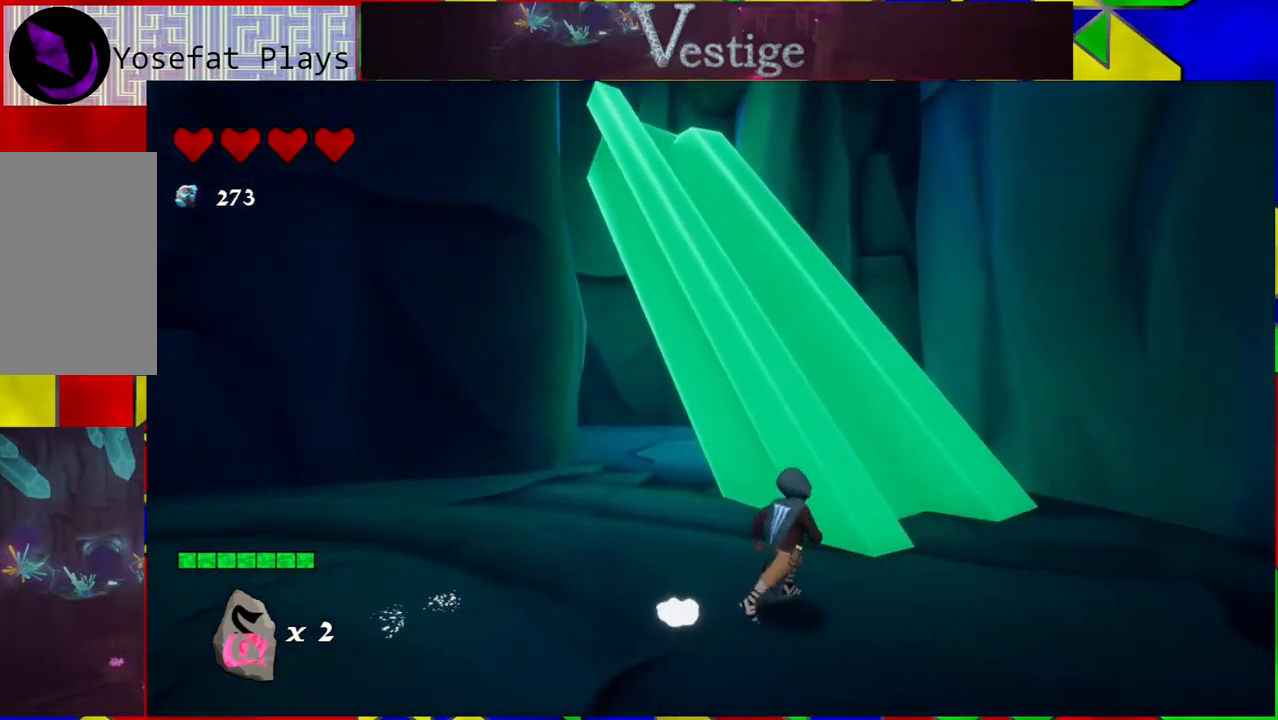
{"buttons": [], "left_stick": "up", "right_stick": "center", "events": [[117, "B", "down"], [150, "left_stick", "up"], [367, "B", "up"]]}
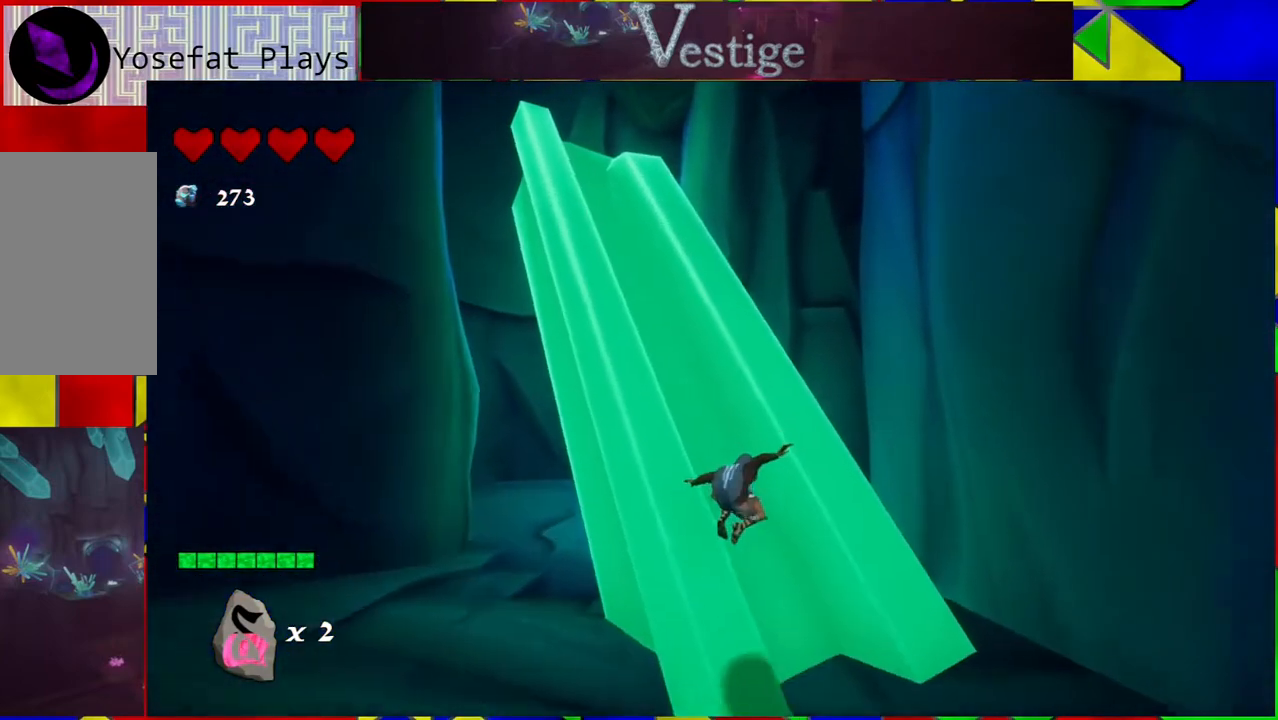
{"buttons": [], "left_stick": "up", "right_stick": "up-left", "events": [[17, "B", "down"], [233, "B", "up"], [500, "right_stick", "up-left"]]}
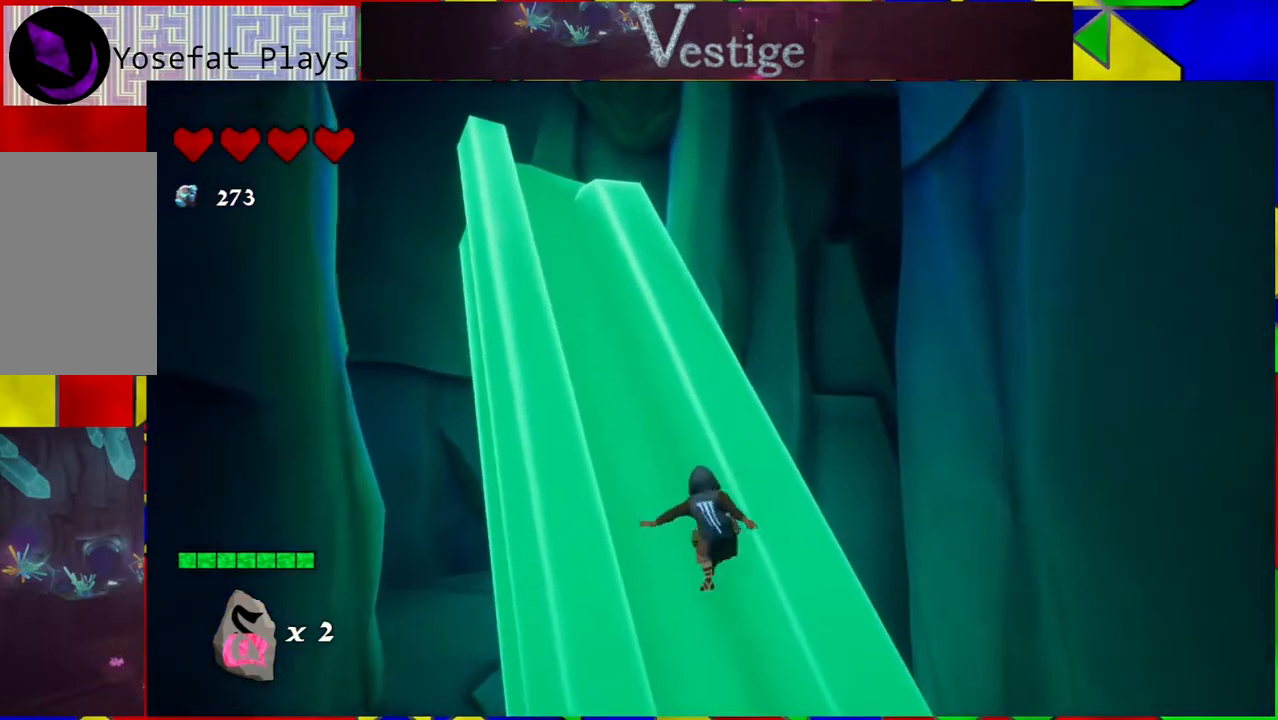
{"buttons": [], "left_stick": "up", "right_stick": "center", "events": [[83, "left_stick", "up-left"], [250, "left_stick", "up"], [283, "right_stick", "center"]]}
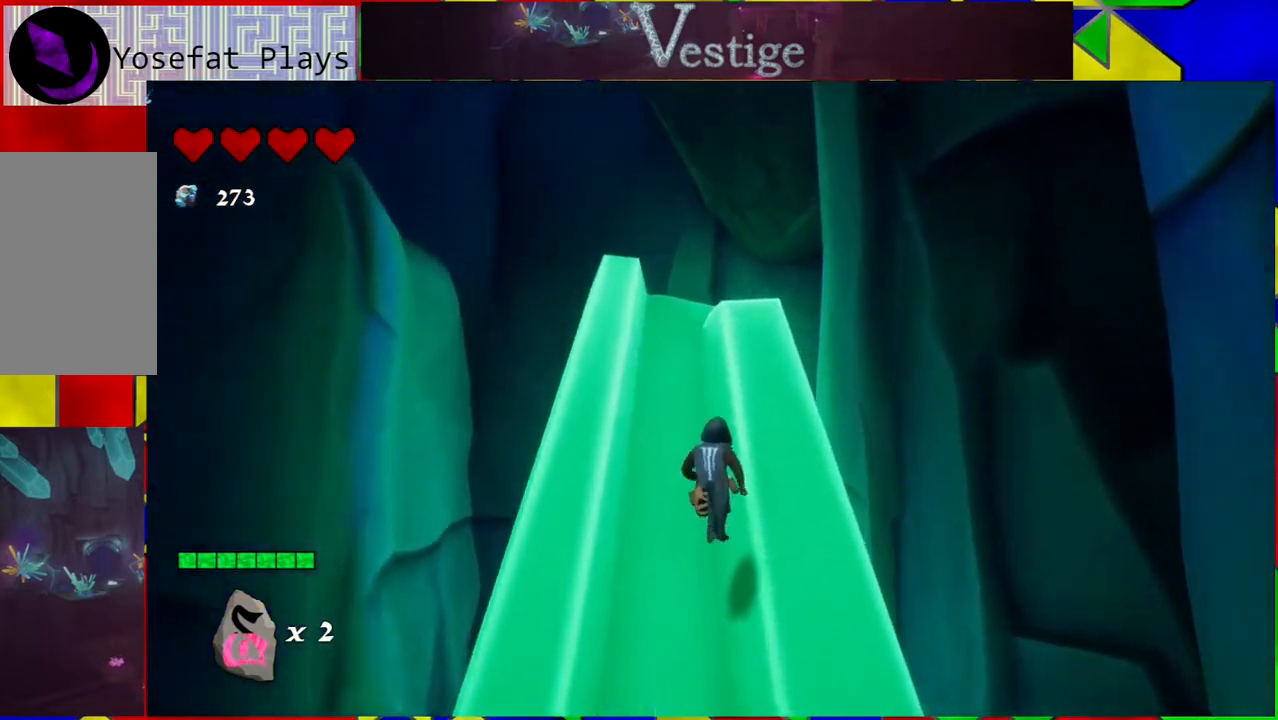
{"buttons": [], "left_stick": "up-left", "right_stick": "left", "events": [[267, "left_stick", "up-left"], [333, "right_stick", "left"]]}
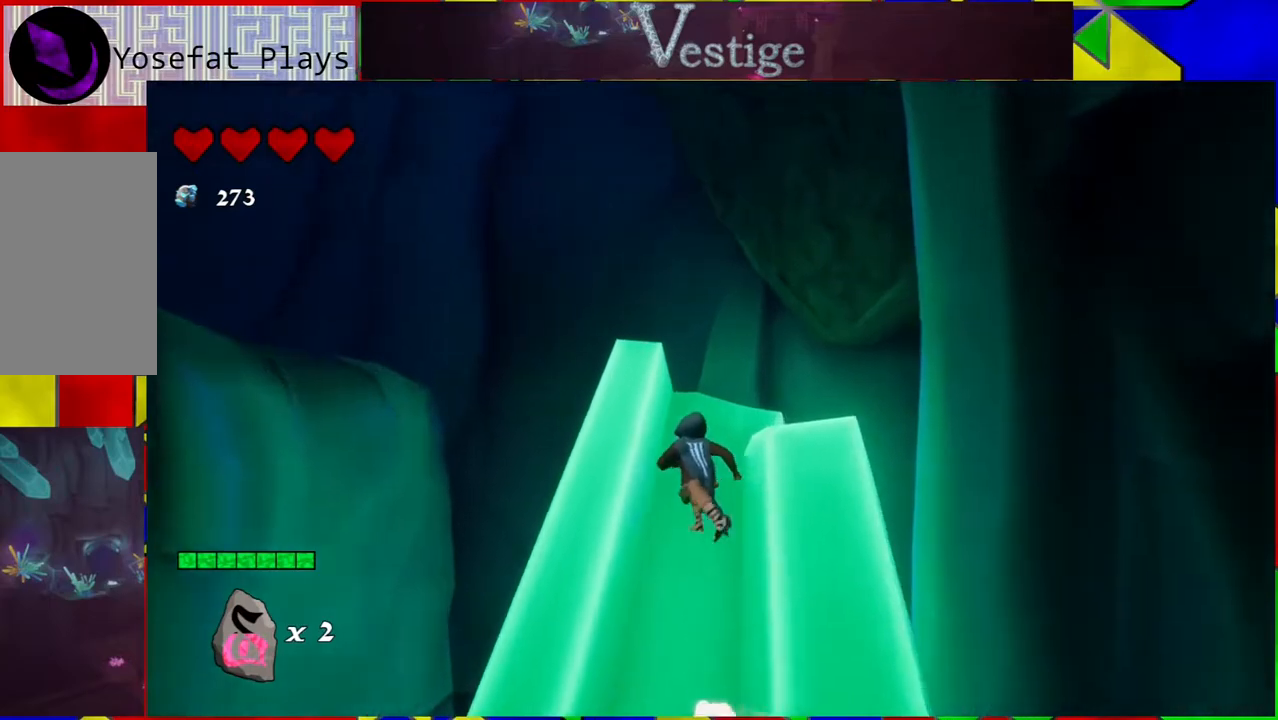
{"buttons": ["B"], "left_stick": "left", "right_stick": "center", "events": [[17, "left_stick", "left"], [83, "right_stick", "center"], [150, "B", "down"], [383, "B", "up"], [483, "B", "down"]]}
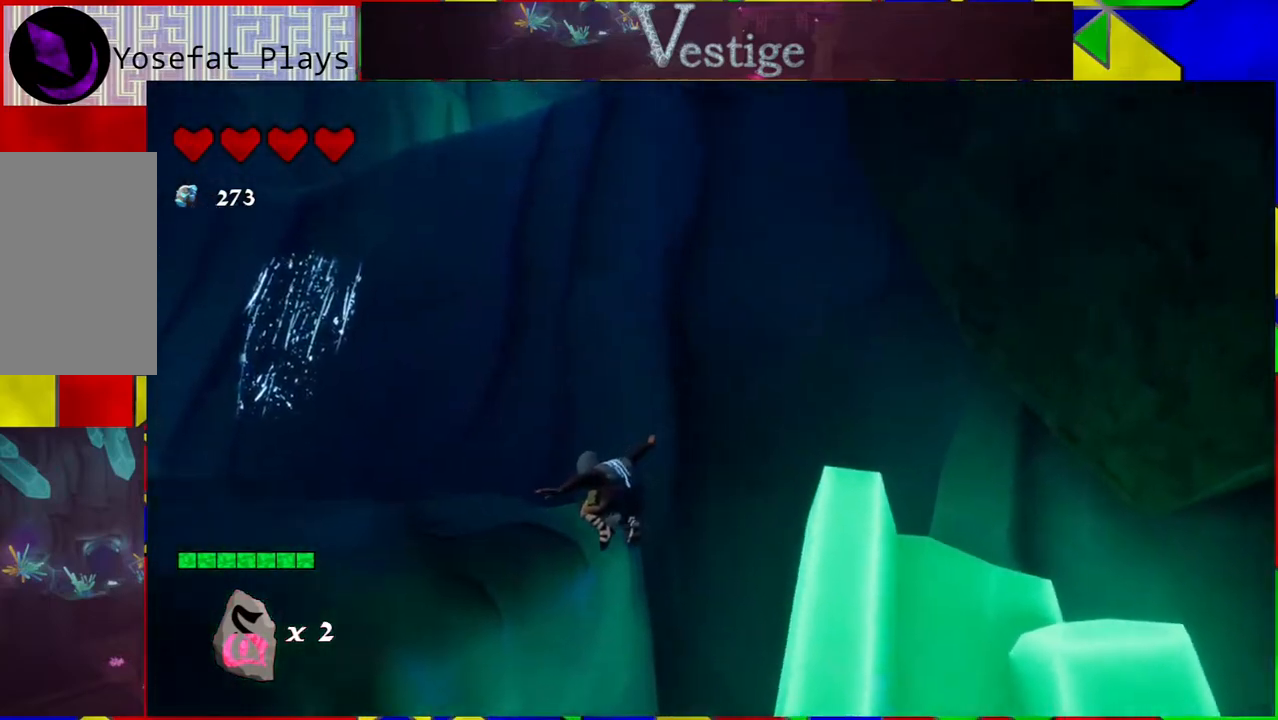
{"buttons": [], "left_stick": "up-left", "right_stick": "down-left", "events": [[133, "B", "up"], [133, "left_stick", "up-left"], [317, "right_stick", "down-left"]]}
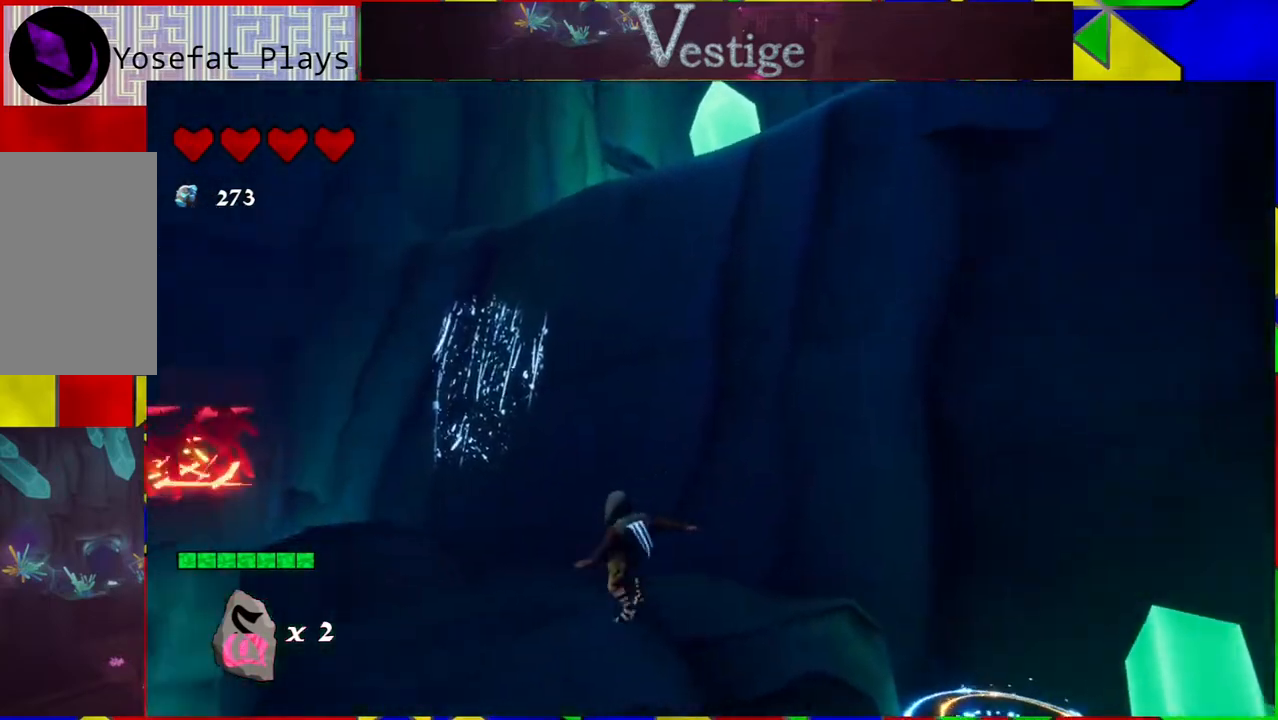
{"buttons": [], "left_stick": "up", "right_stick": "center", "events": [[133, "left_stick", "up"], [317, "right_stick", "center"]]}